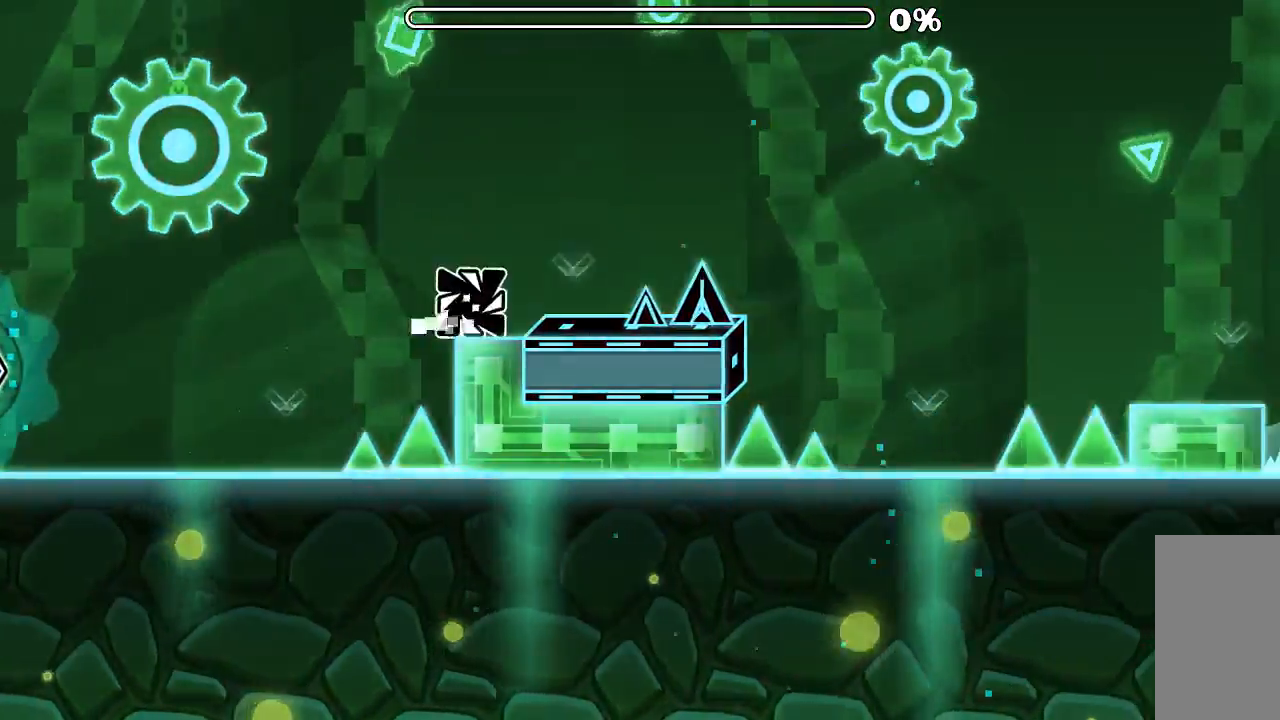
Gameplay with keyboard and mouse; each line is a JSON object with the keys and mouse buttons held at the frame after it. "events" lists presses ("down") and releases ("up") of "mouse_left", "mouse_wheel", "mouse_right", "mouse_mb4" and "mouse_mb5" between this image and that frame as [ms after this image, input, new state], when the widget could be followed in between. "mouse_left", "mouse_wheel", "mouse_right", "mouse_mb4", "mouse_mb5" = the "left", "wheel", "right", "mb4", "mb5" buttons of the "mouse" list. No other keys are recorded. "wheel" means that the mouse wheel is clicked or scrolled. Mouse movement is not recorded.
{"keys": [], "mouse": [], "events": [[66, "mouse_left", "down"], [166, "mouse_left", "up"]]}
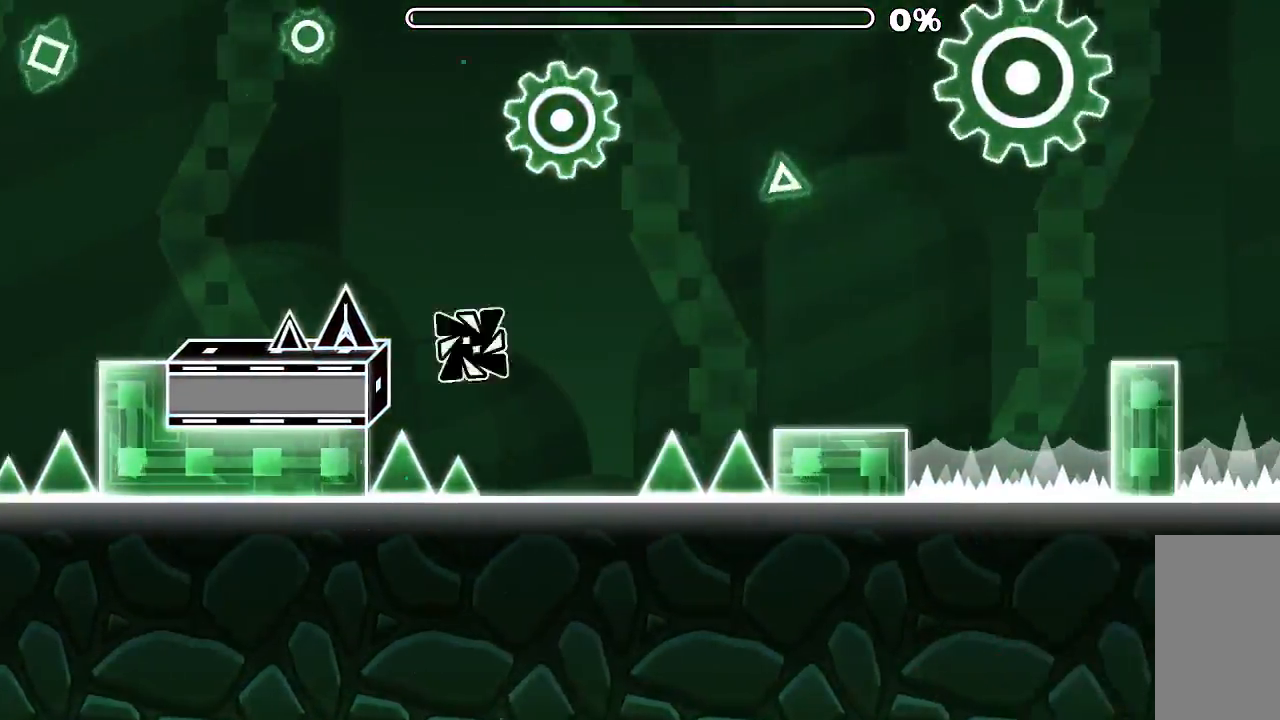
{"keys": [], "mouse": [], "events": [[66, "mouse_left", "down"], [200, "mouse_left", "up"]]}
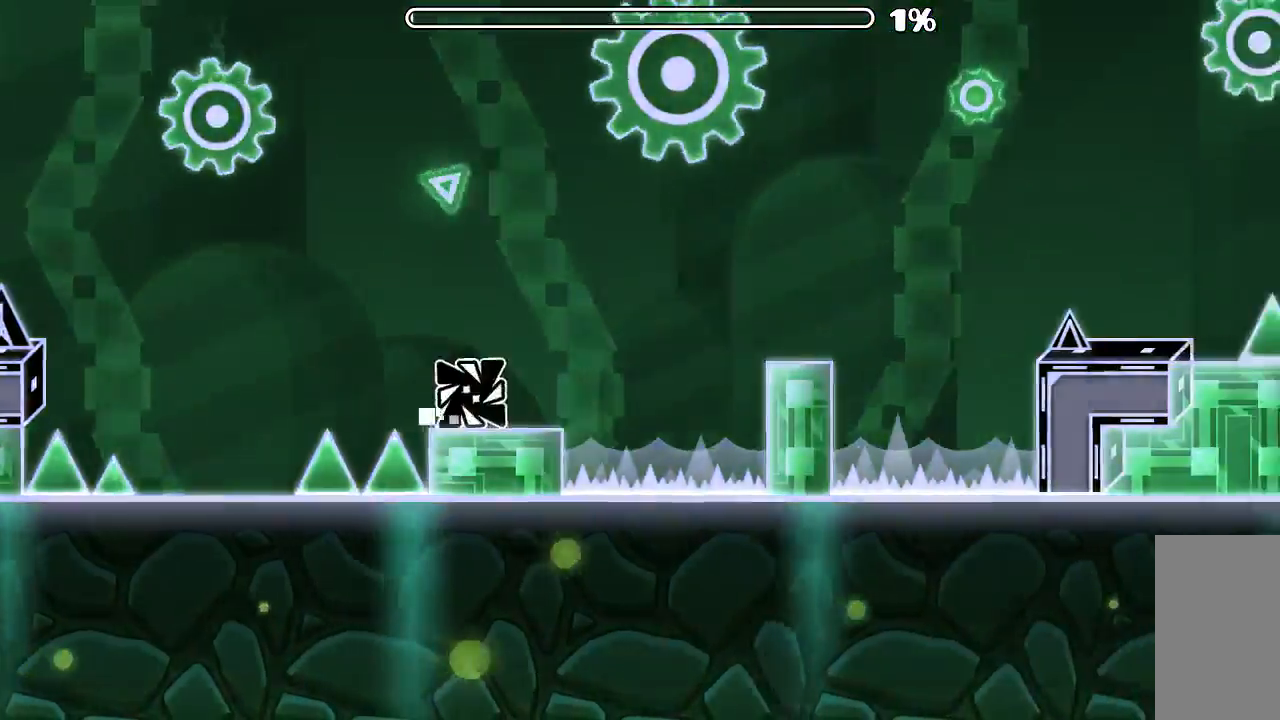
{"keys": [], "mouse": ["left"], "events": [[66, "mouse_left", "down"], [133, "mouse_left", "up"], [500, "mouse_left", "down"]]}
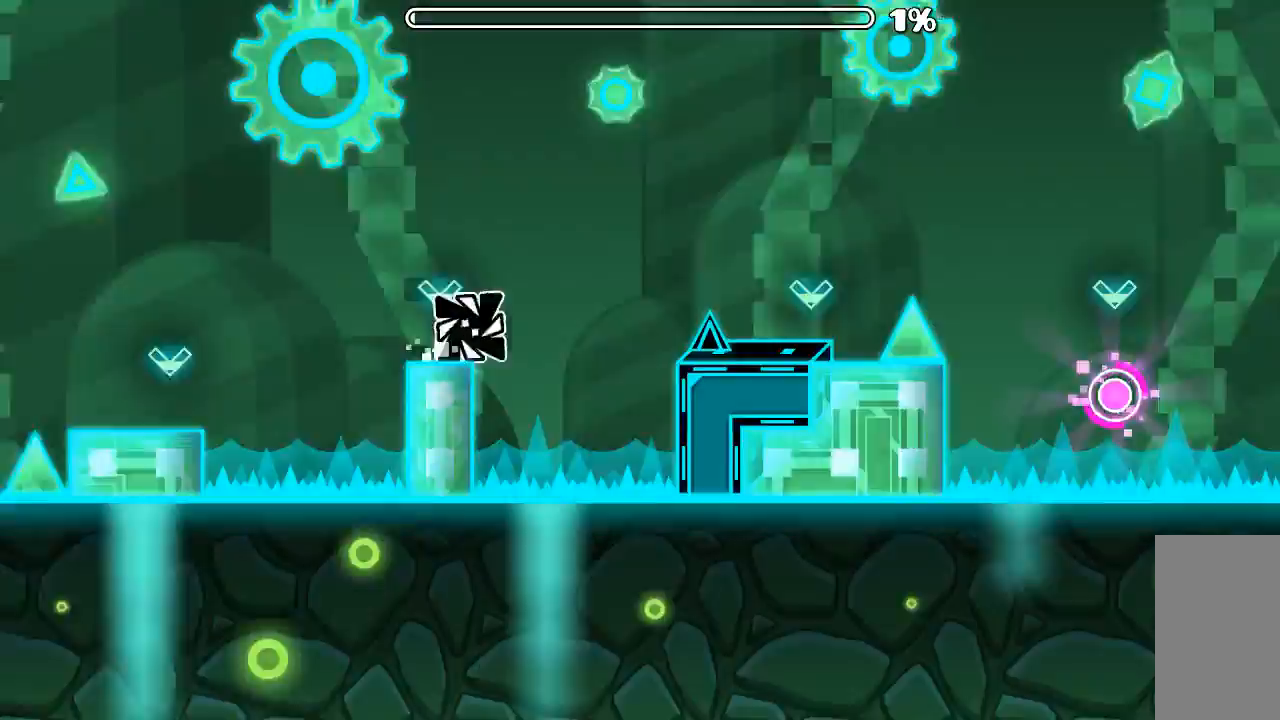
{"keys": [], "mouse": ["left"], "events": [[133, "mouse_left", "up"], [433, "mouse_left", "down"]]}
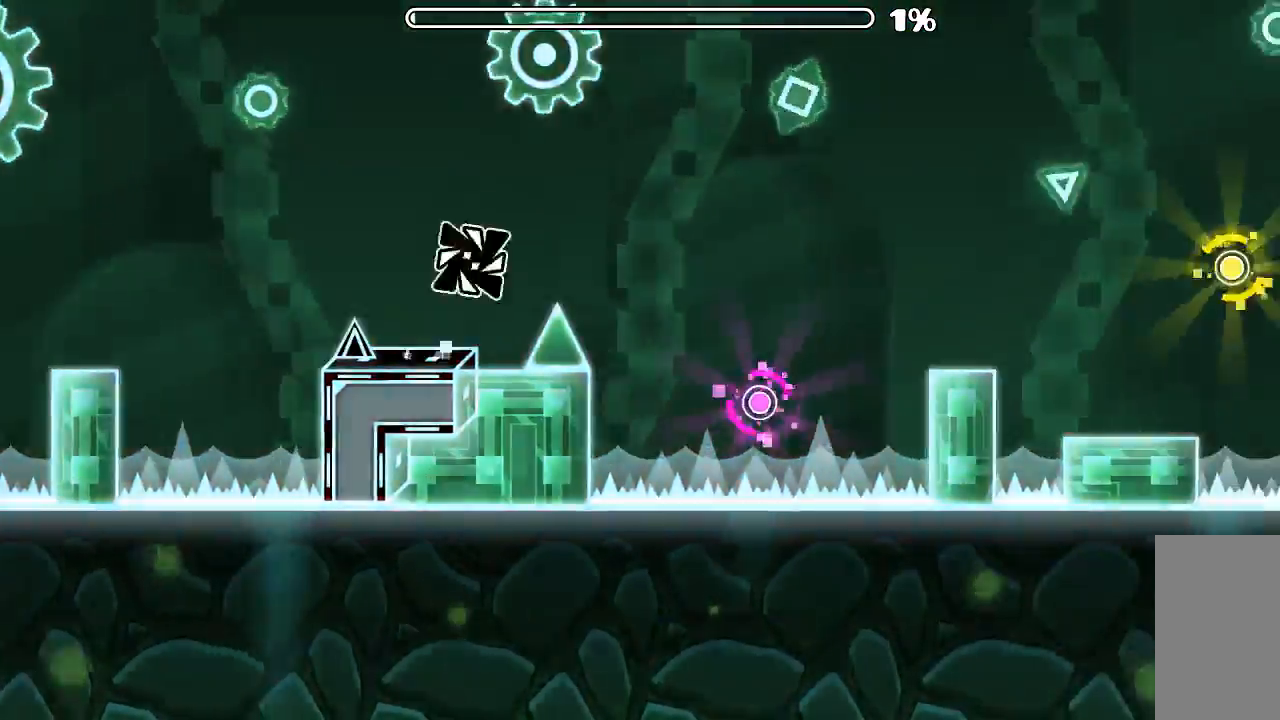
{"keys": [], "mouse": [], "events": [[66, "mouse_left", "up"], [266, "mouse_left", "down"], [500, "mouse_left", "up"]]}
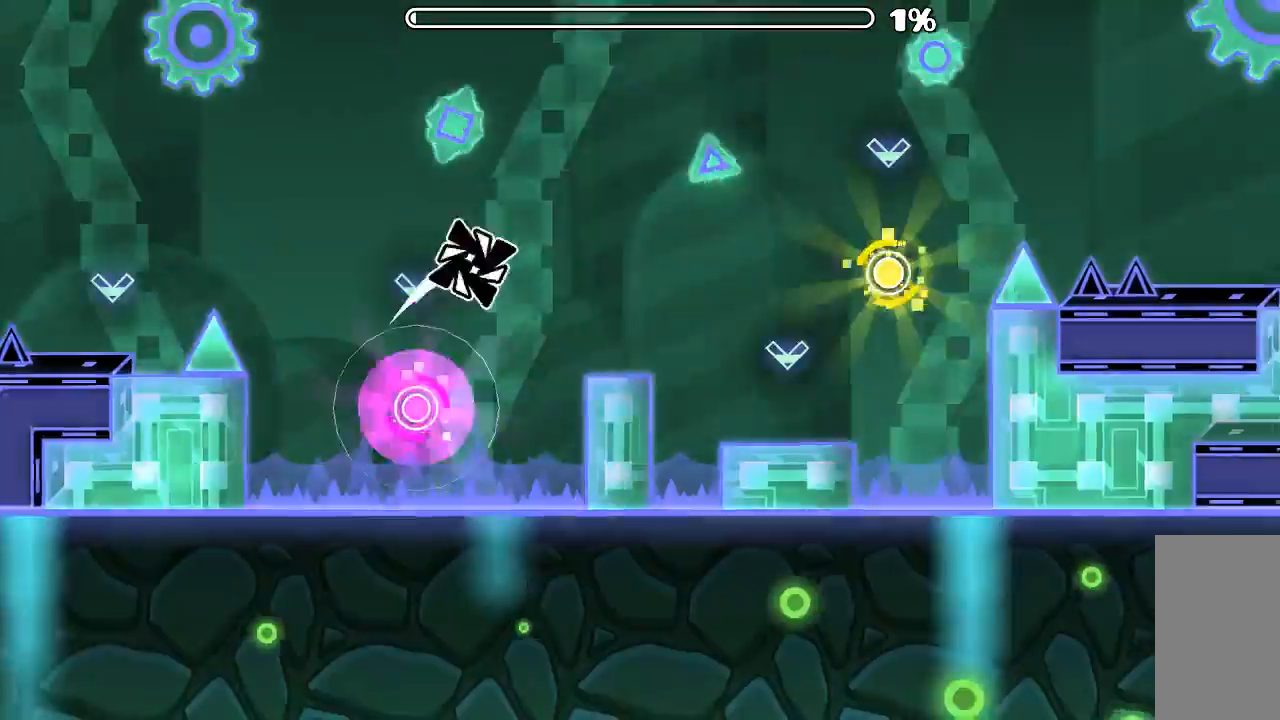
{"keys": [], "mouse": ["left"], "events": [[400, "mouse_left", "down"]]}
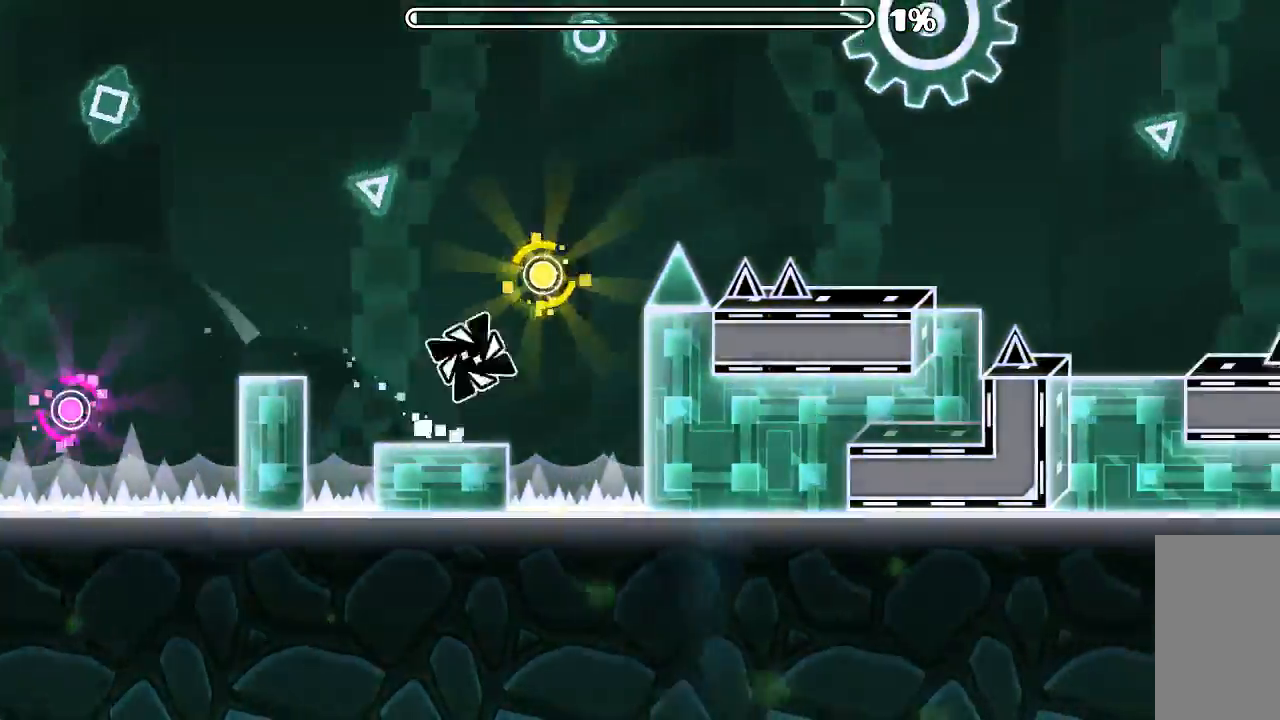
{"keys": [], "mouse": [], "events": [[66, "mouse_left", "up"], [133, "mouse_left", "down"], [233, "mouse_left", "up"]]}
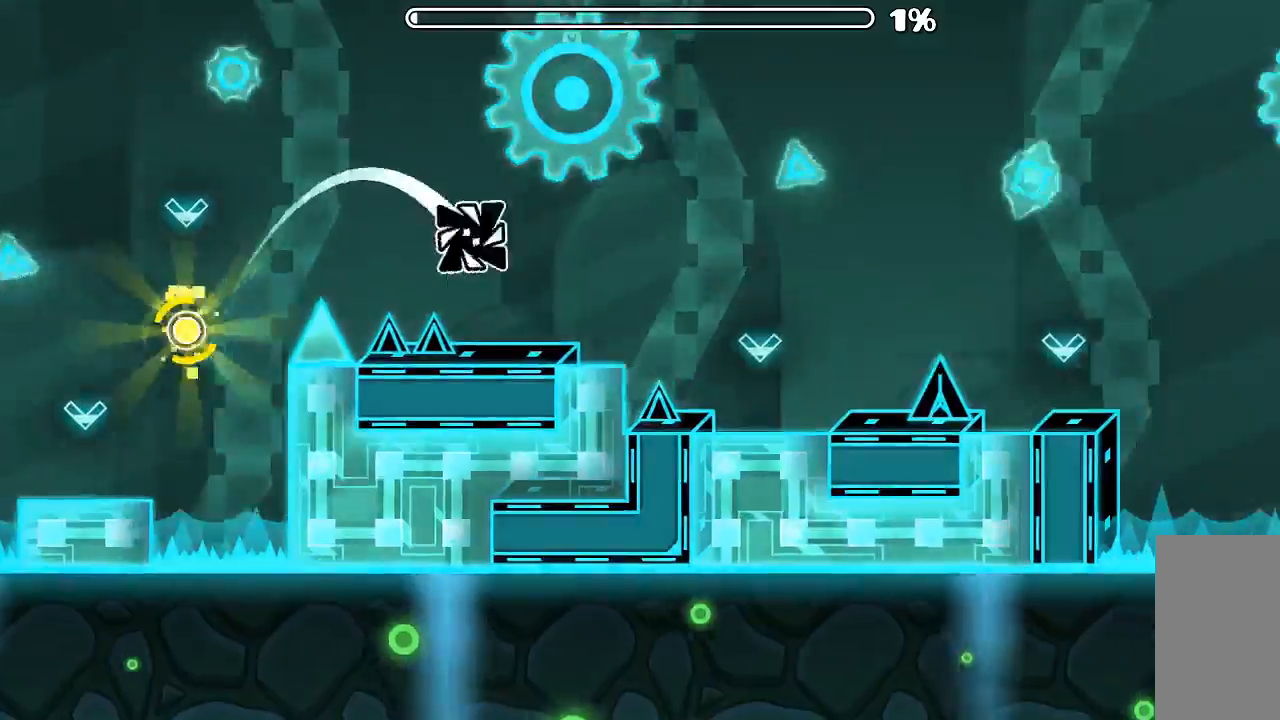
{"keys": [], "mouse": ["left"], "events": [[333, "mouse_left", "down"]]}
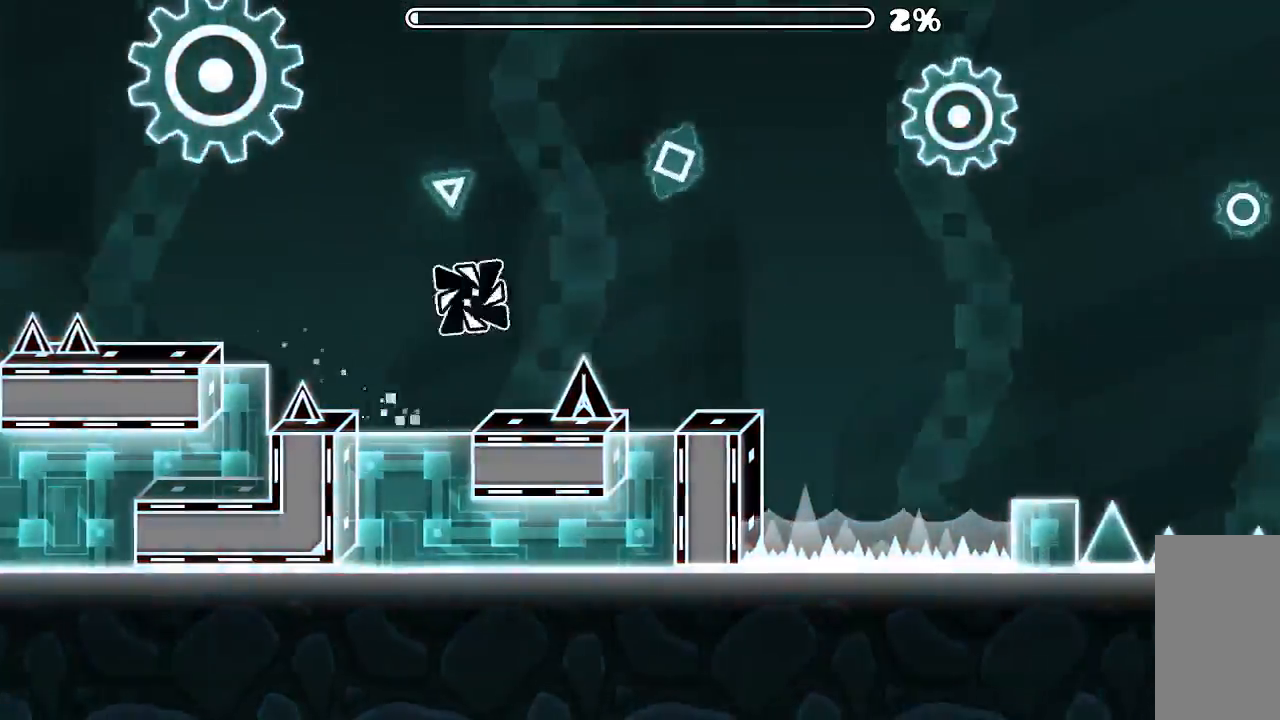
{"keys": [], "mouse": ["left"], "events": []}
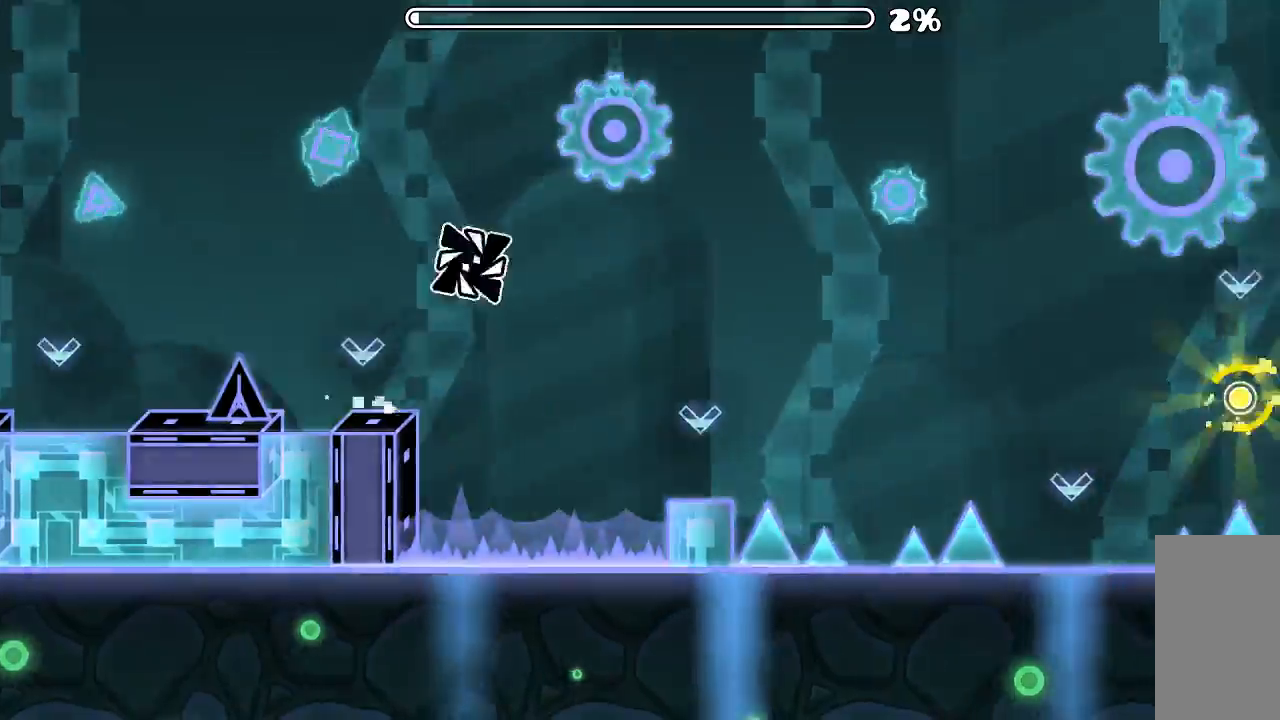
{"keys": [], "mouse": ["left"], "events": [[66, "mouse_left", "up"], [166, "mouse_left", "down"]]}
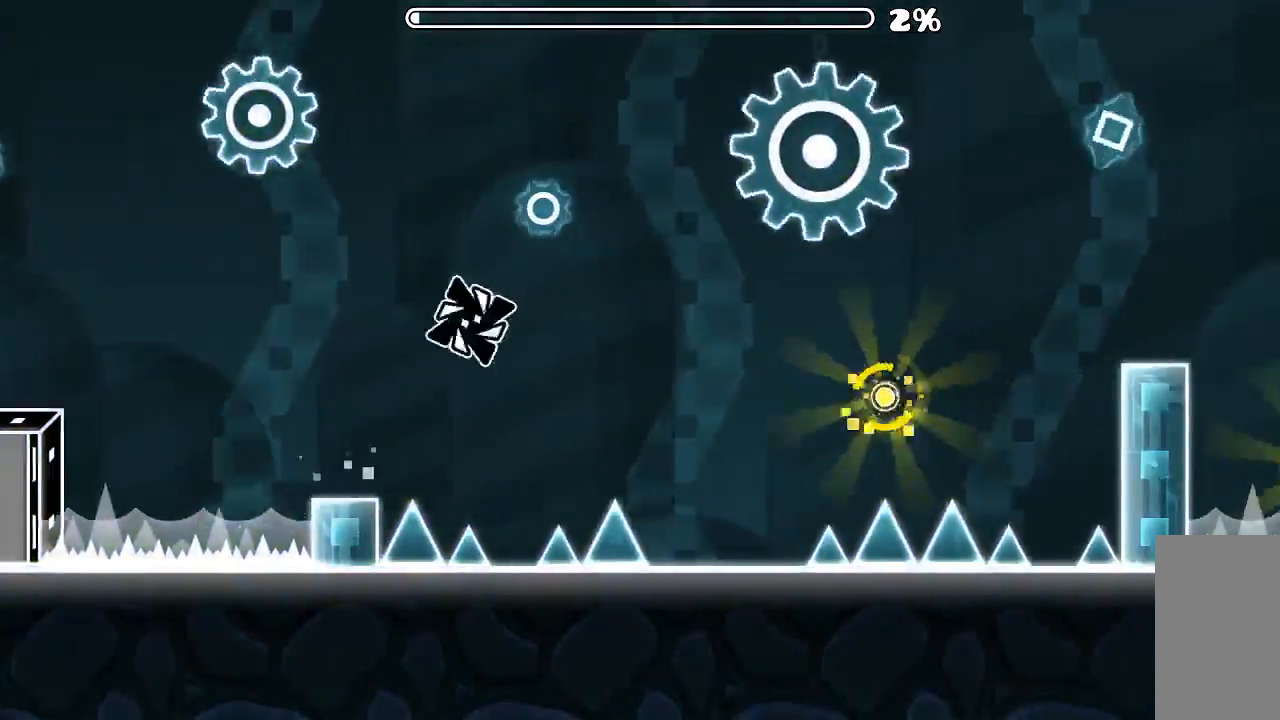
{"keys": [], "mouse": [], "events": [[233, "mouse_left", "up"], [266, "mouse_left", "down"], [500, "mouse_left", "up"]]}
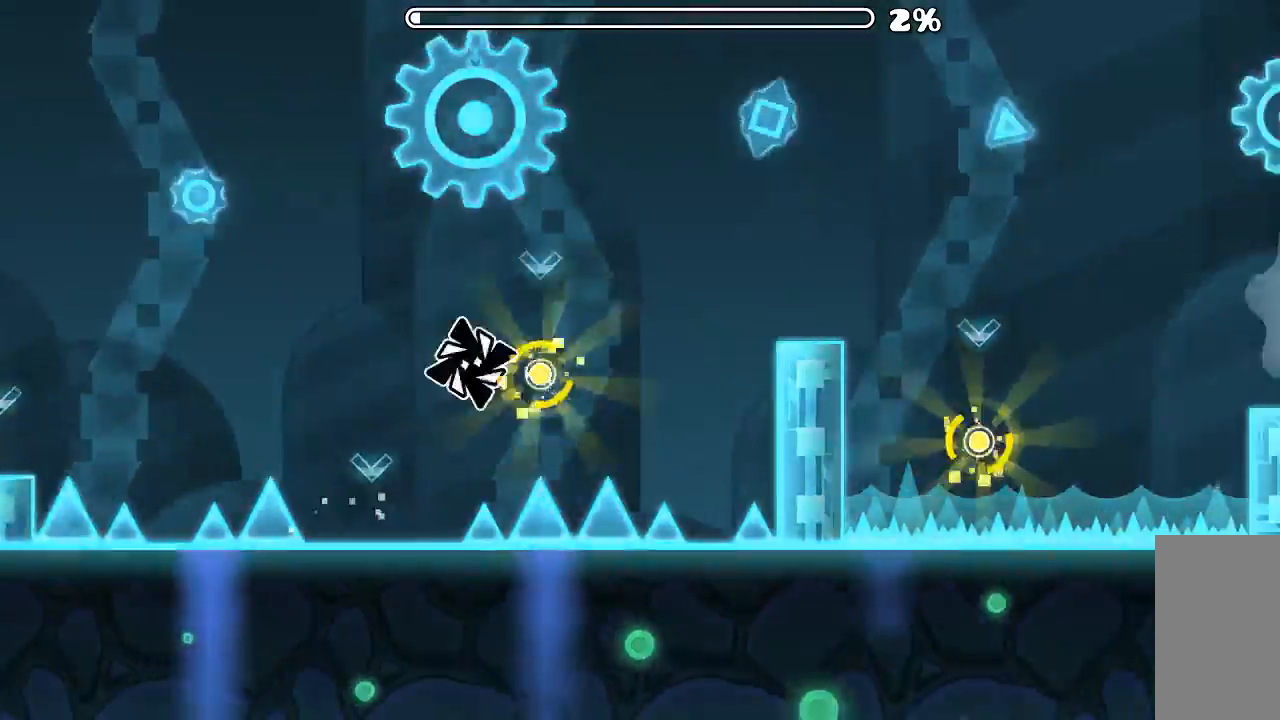
{"keys": [], "mouse": [], "events": [[33, "mouse_left", "down"], [200, "mouse_left", "up"]]}
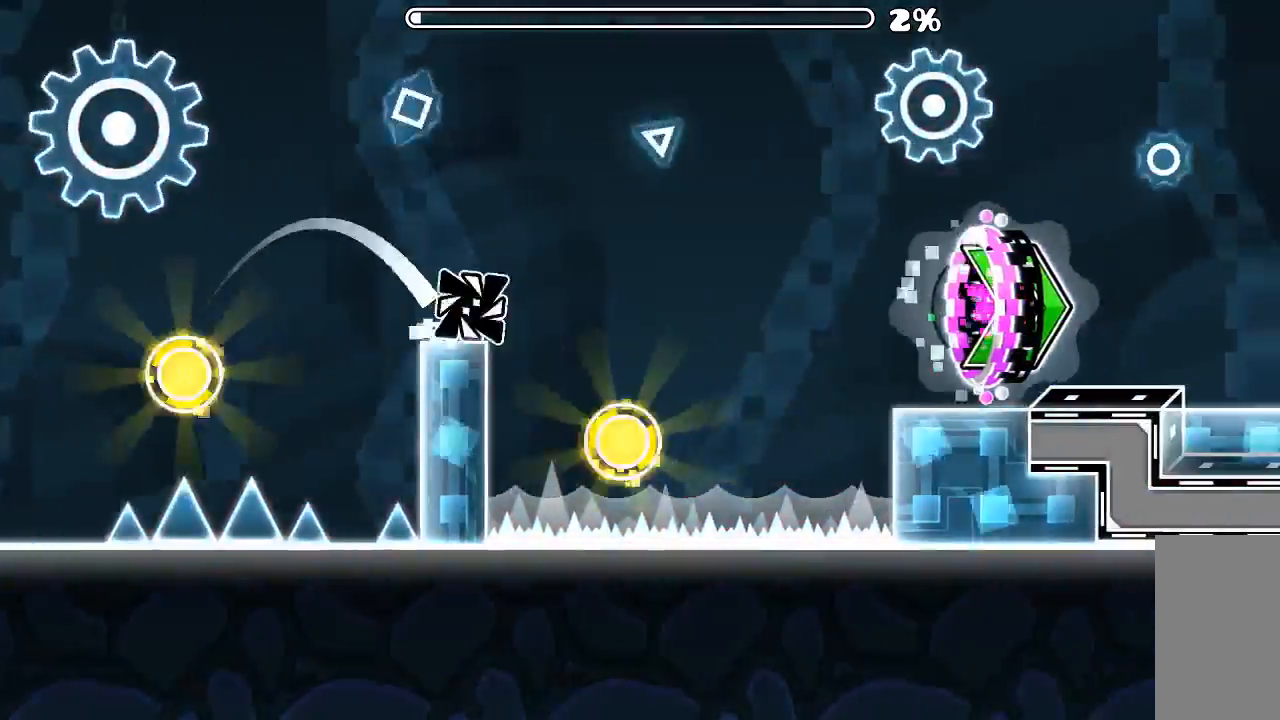
{"keys": [], "mouse": [], "events": [[166, "mouse_left", "down"], [433, "mouse_left", "up"]]}
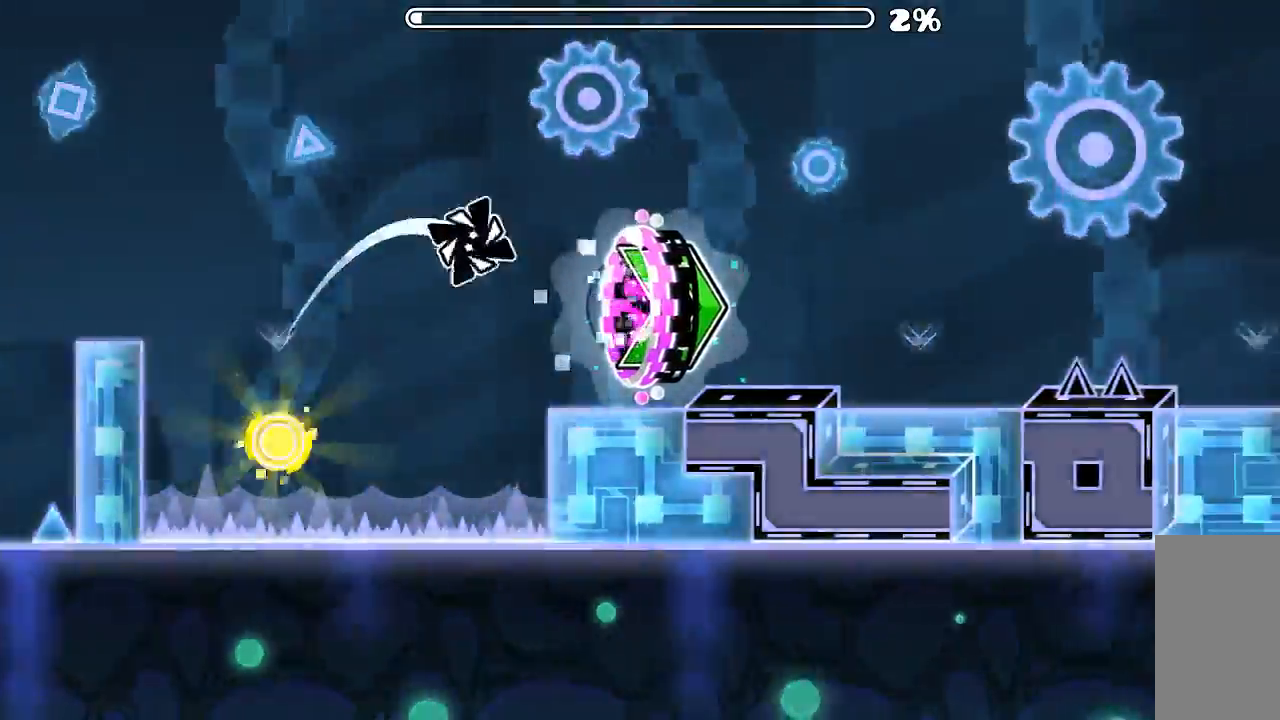
{"keys": [], "mouse": ["left"], "events": [[466, "mouse_left", "down"]]}
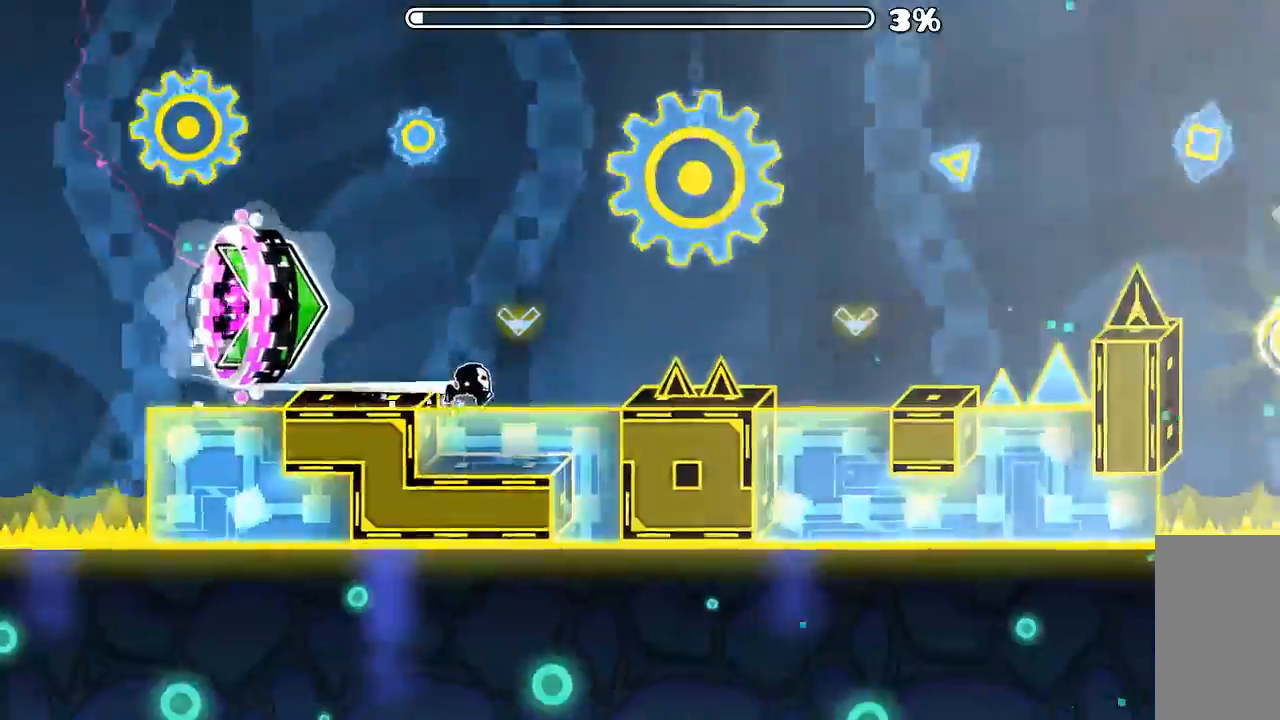
{"keys": [], "mouse": ["left"], "events": [[133, "mouse_left", "up"], [366, "mouse_left", "down"]]}
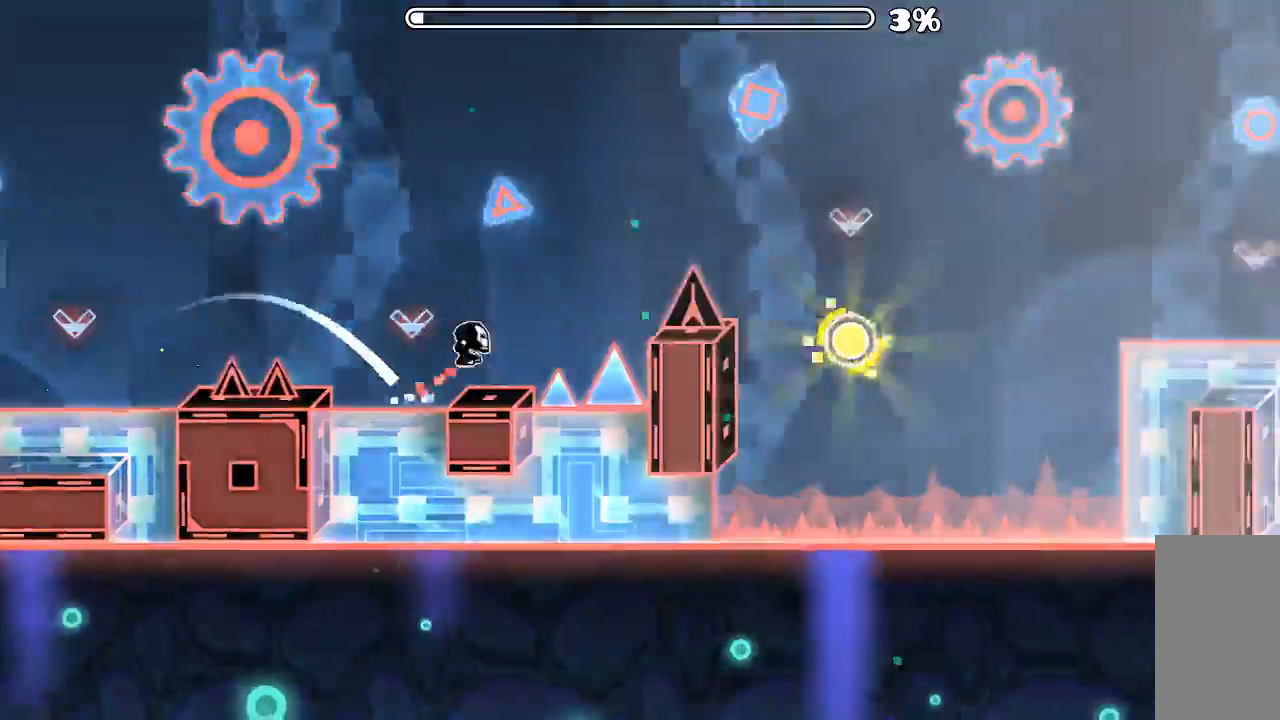
{"keys": [], "mouse": ["left"], "events": [[166, "mouse_left", "up"], [366, "mouse_left", "down"]]}
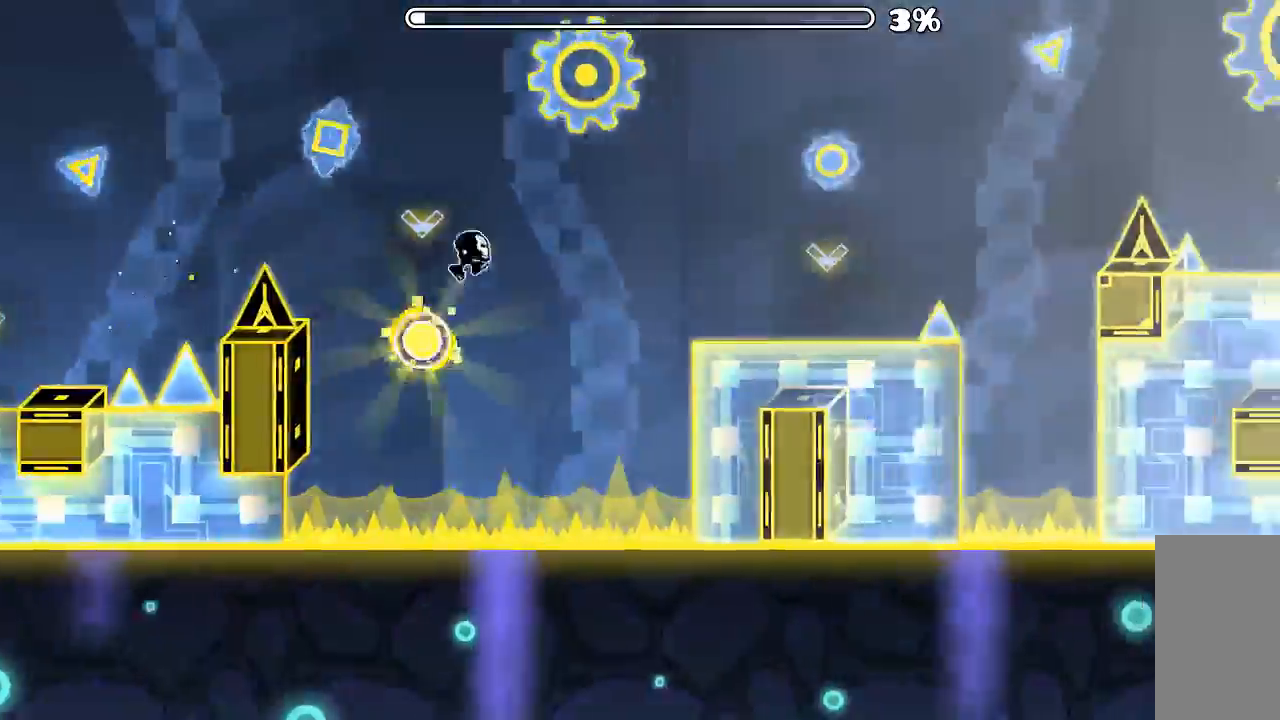
{"keys": [], "mouse": ["left"], "events": [[100, "mouse_left", "up"], [366, "mouse_left", "down"]]}
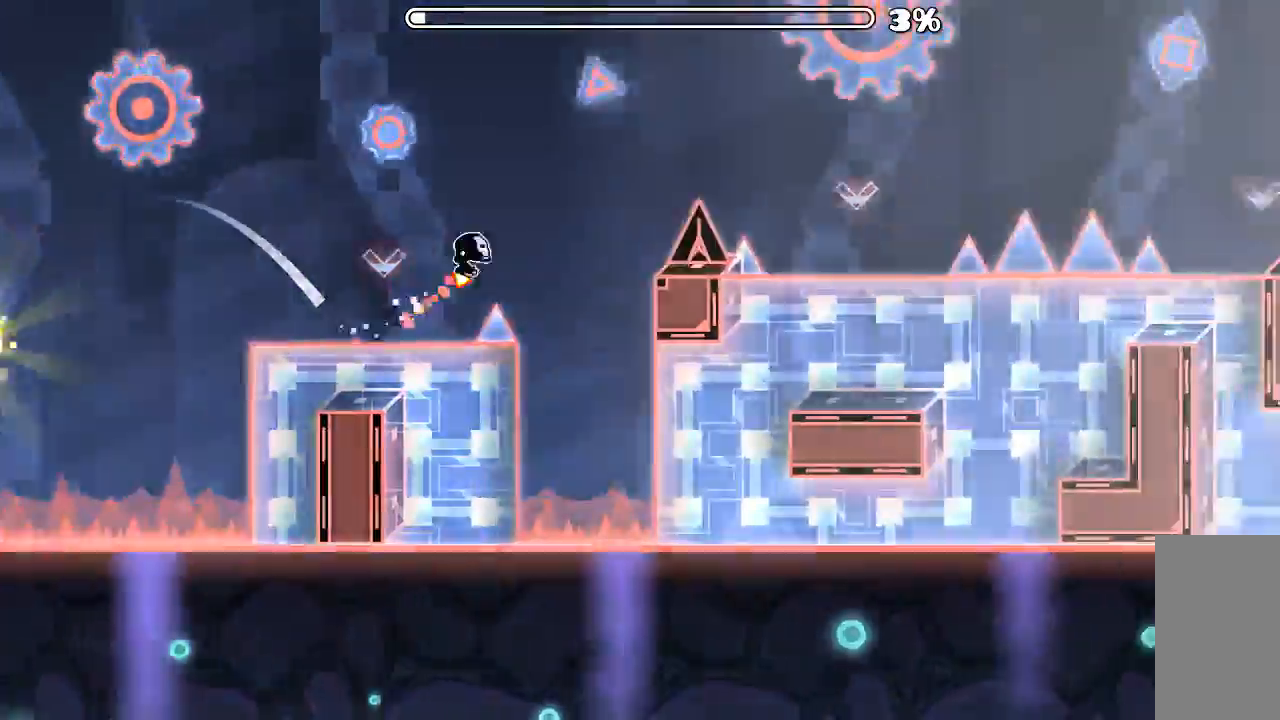
{"keys": [], "mouse": ["left"], "events": [[233, "mouse_left", "up"], [433, "mouse_left", "down"]]}
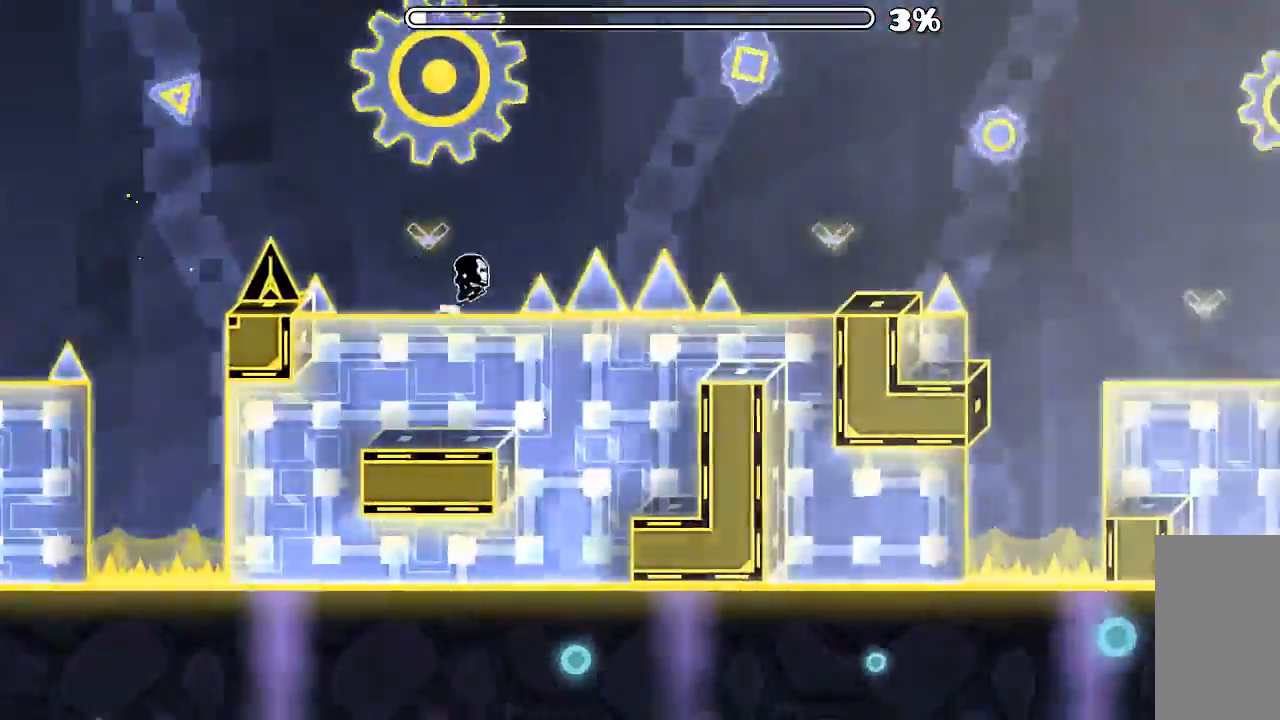
{"keys": [], "mouse": [], "events": [[100, "mouse_left", "up"], [366, "mouse_left", "down"], [500, "mouse_left", "up"]]}
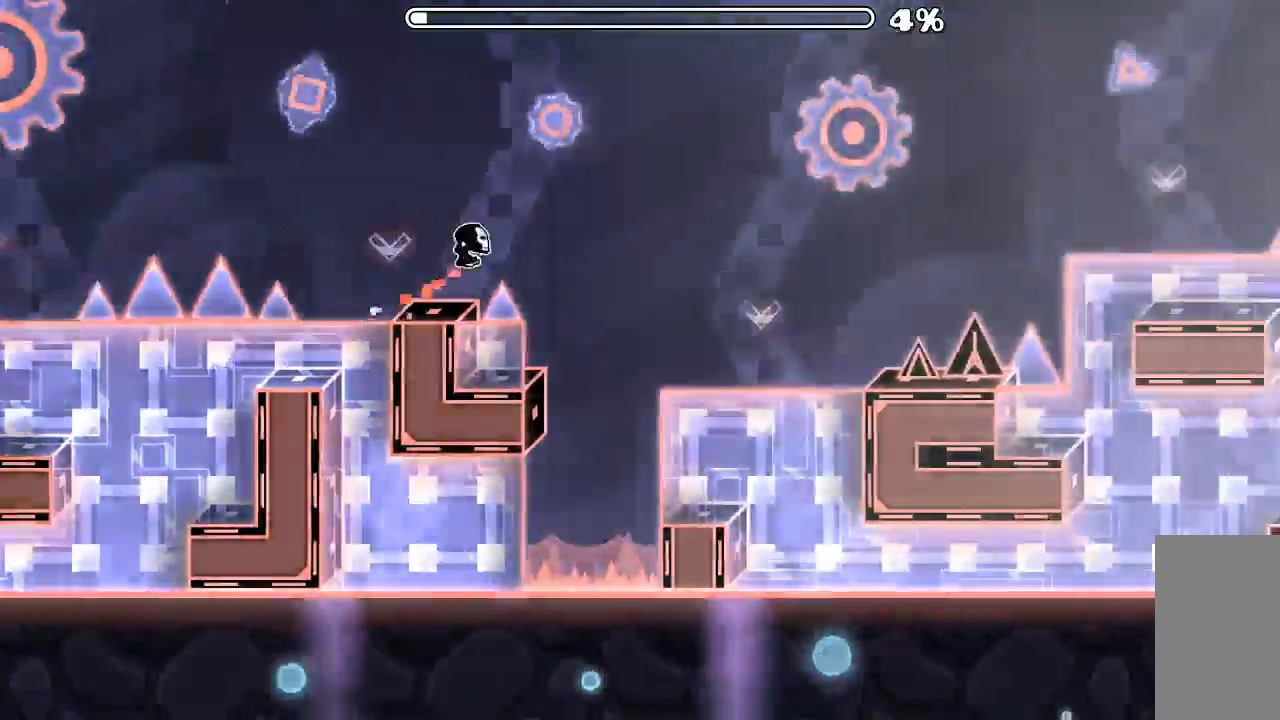
{"keys": [], "mouse": ["left"], "events": [[200, "mouse_left", "down"]]}
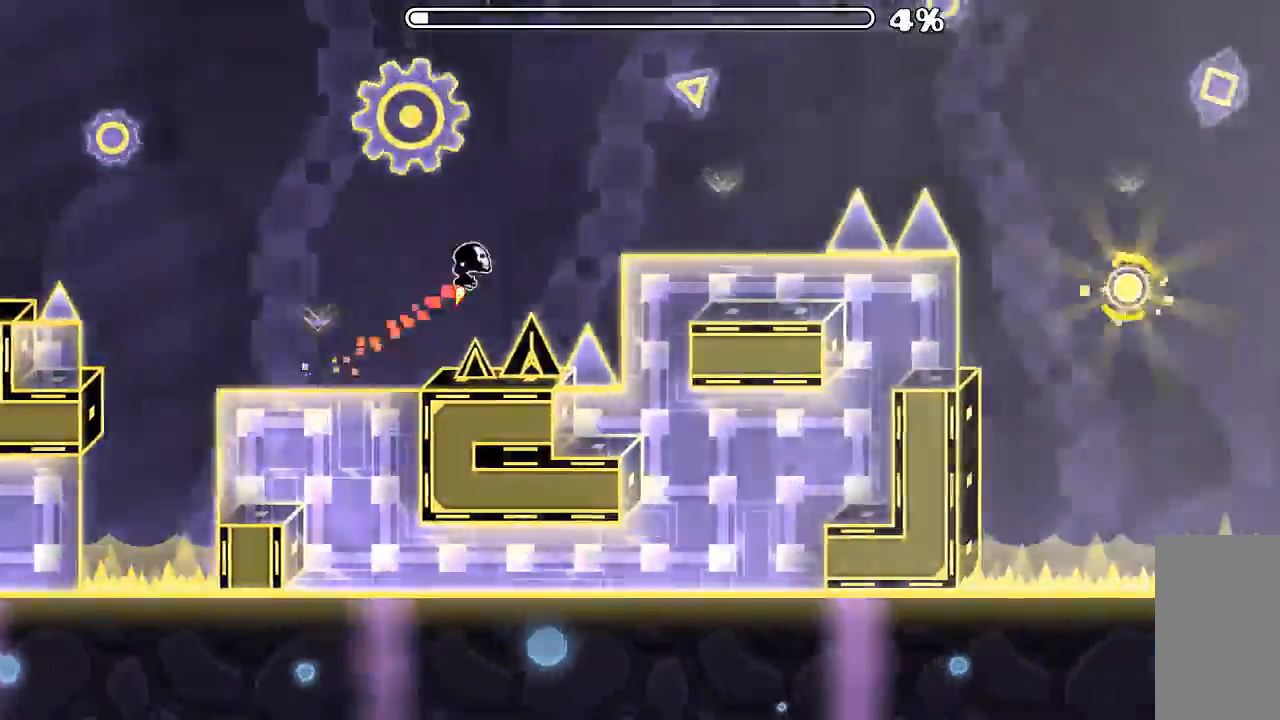
{"keys": [], "mouse": [], "events": [[33, "mouse_left", "up"], [233, "mouse_left", "down"], [433, "mouse_left", "up"]]}
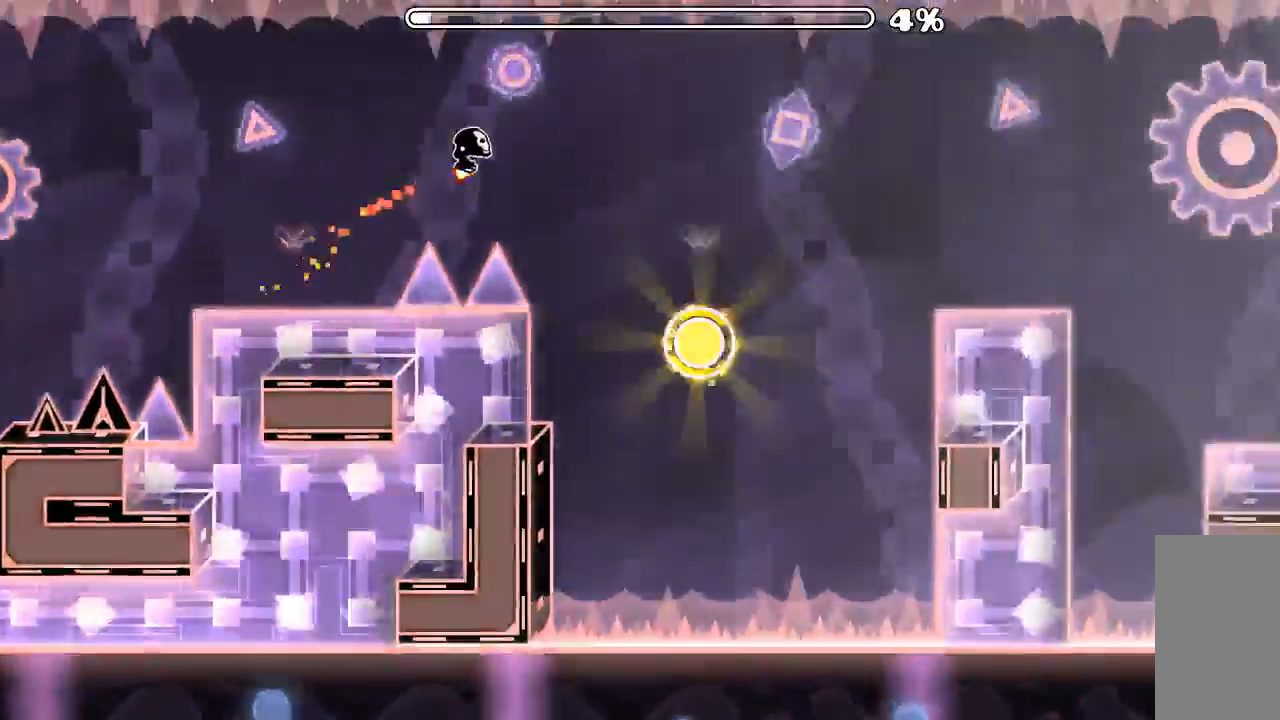
{"keys": [], "mouse": [], "events": [[100, "mouse_left", "down"], [333, "mouse_left", "up"]]}
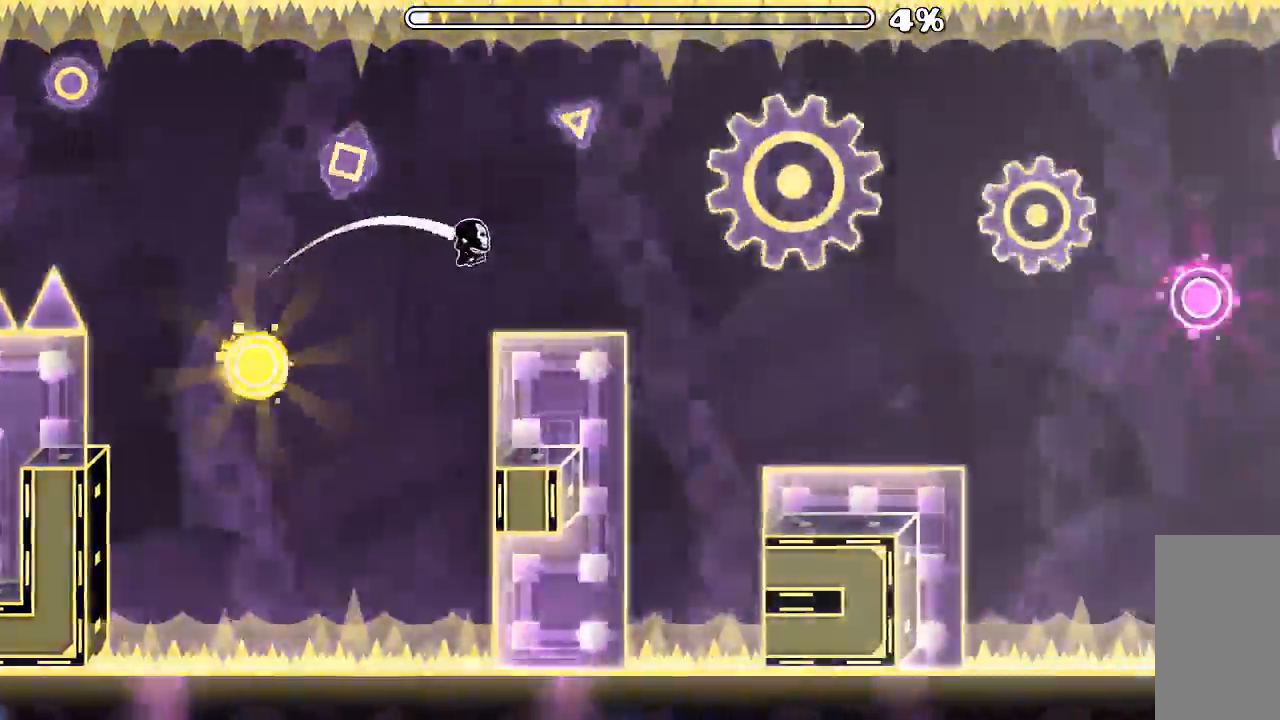
{"keys": [], "mouse": ["left"]}